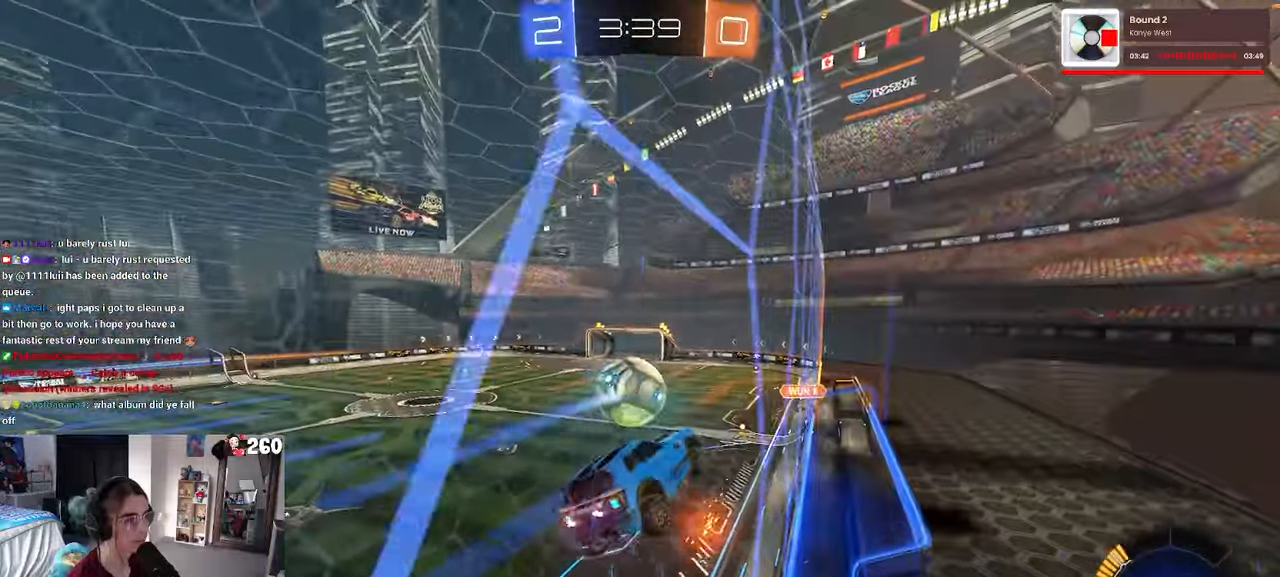
Gameplay with a controller (PlayStation layout); each line is a JSON object with the inputs held at the frame after it. "events" lists button and stick changes between this image and that frame as [ms after this image, input, new state], when the widget could be followed in between. Not read: R2.
{"buttons": ["R1"], "left_stick": "center", "right_stick": "center", "events": [[66, "left_stick", "center"], [183, "left_stick", "left"], [400, "left_stick", "center"]]}
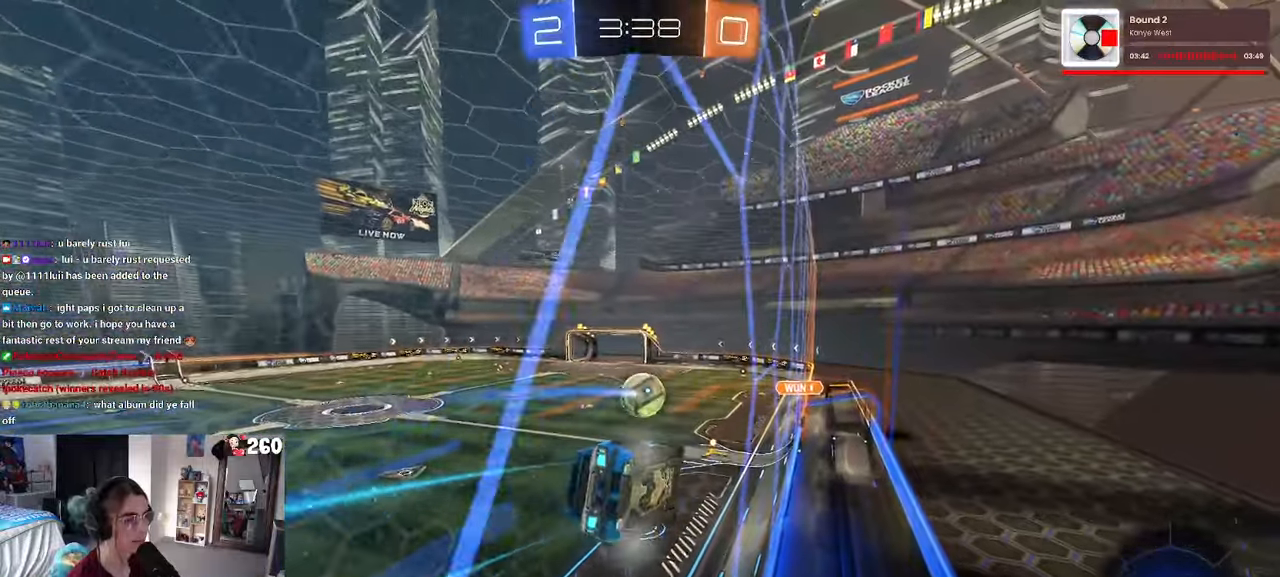
{"buttons": [], "left_stick": "center", "right_stick": "center", "events": [[50, "CROSS", "down"], [100, "left_stick", "down-right"], [116, "SQUARE", "down"], [200, "CROSS", "up"], [316, "SQUARE", "up"], [333, "R1", "up"], [450, "left_stick", "center"]]}
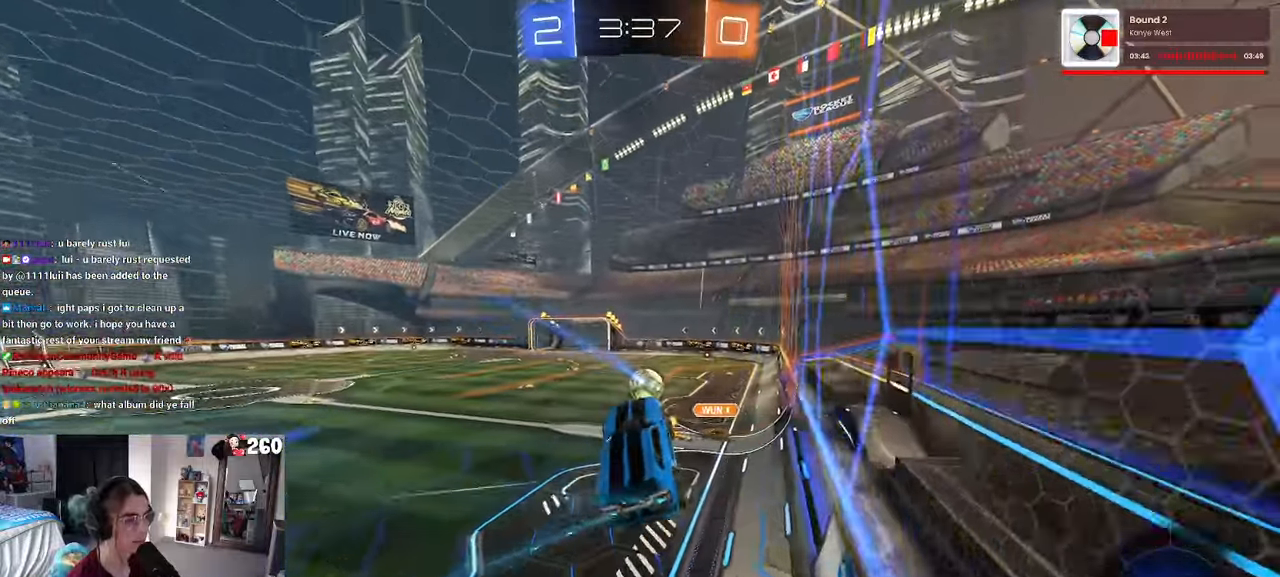
{"buttons": ["R1"], "left_stick": "right", "right_stick": "center", "events": [[50, "left_stick", "left"], [166, "left_stick", "center"], [233, "left_stick", "up-right"], [366, "CROSS", "down"], [366, "R1", "down"], [483, "CROSS", "up"], [483, "left_stick", "right"]]}
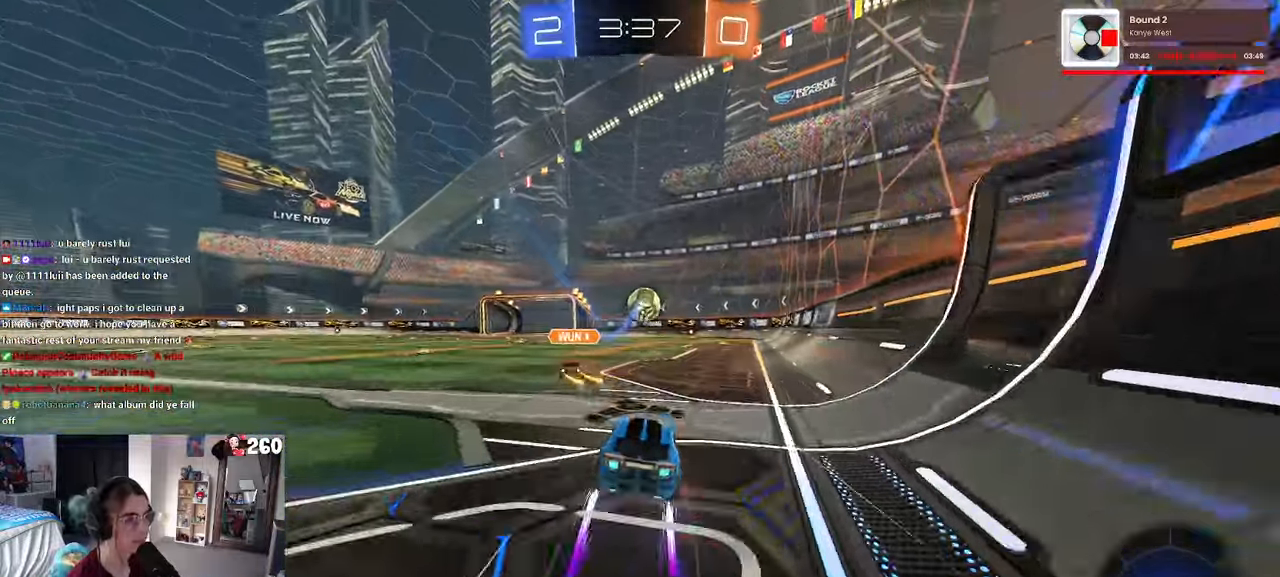
{"buttons": [], "left_stick": "center", "right_stick": "center", "events": [[116, "left_stick", "center"], [200, "R1", "up"]]}
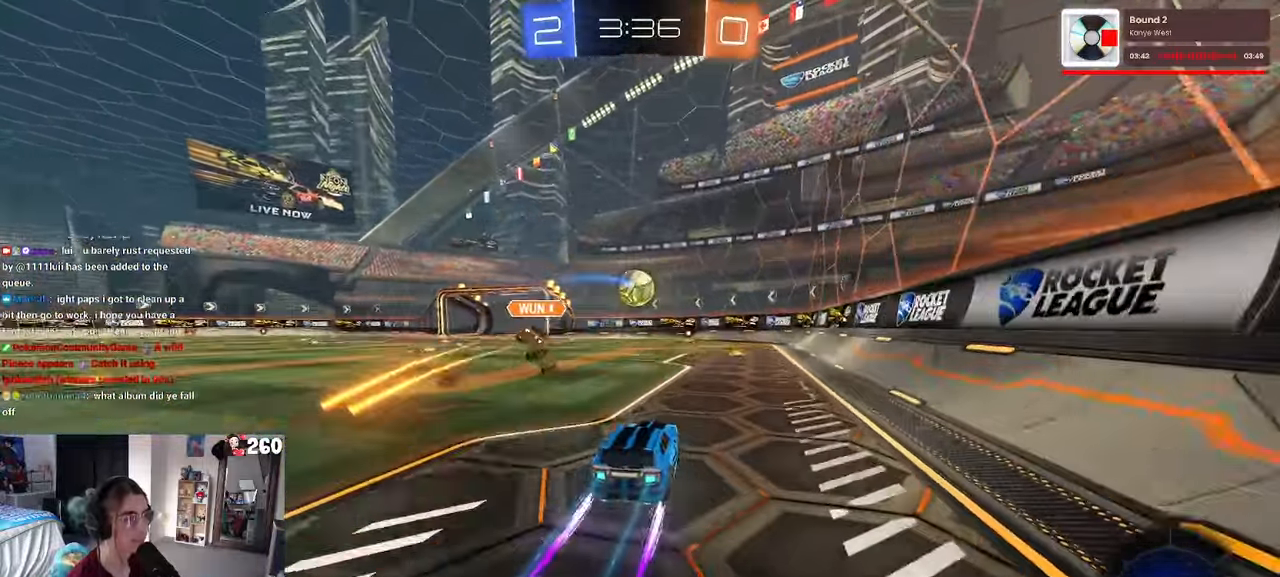
{"buttons": [], "left_stick": "center", "right_stick": "center", "events": [[133, "left_stick", "right"], [283, "left_stick", "center"]]}
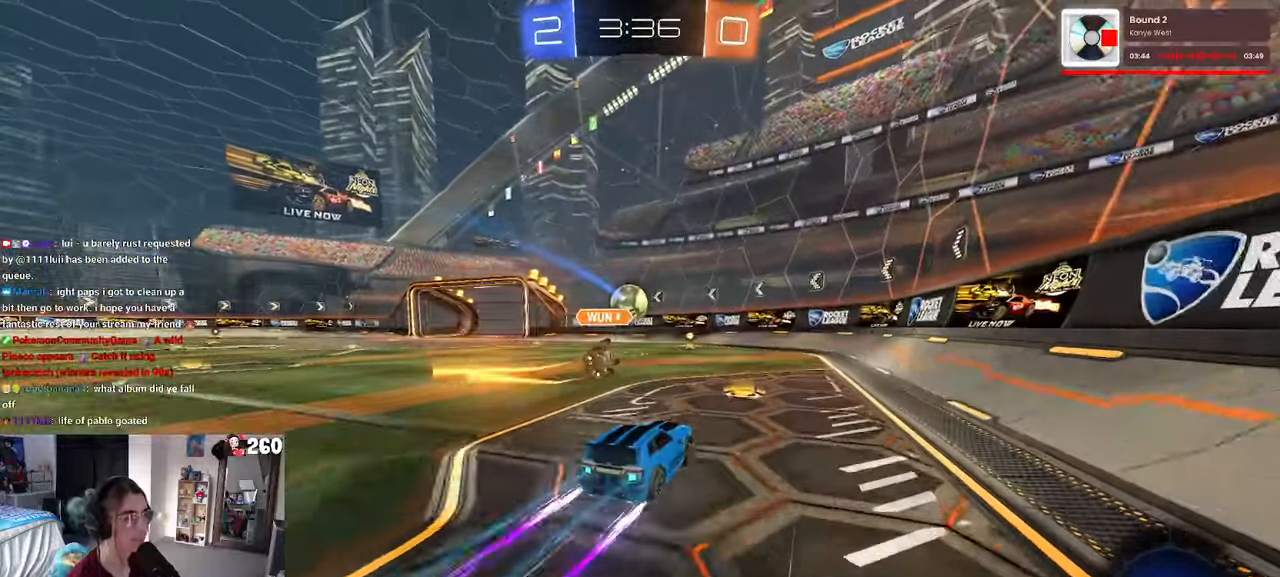
{"buttons": [], "left_stick": "left", "right_stick": "center", "events": [[333, "left_stick", "left"]]}
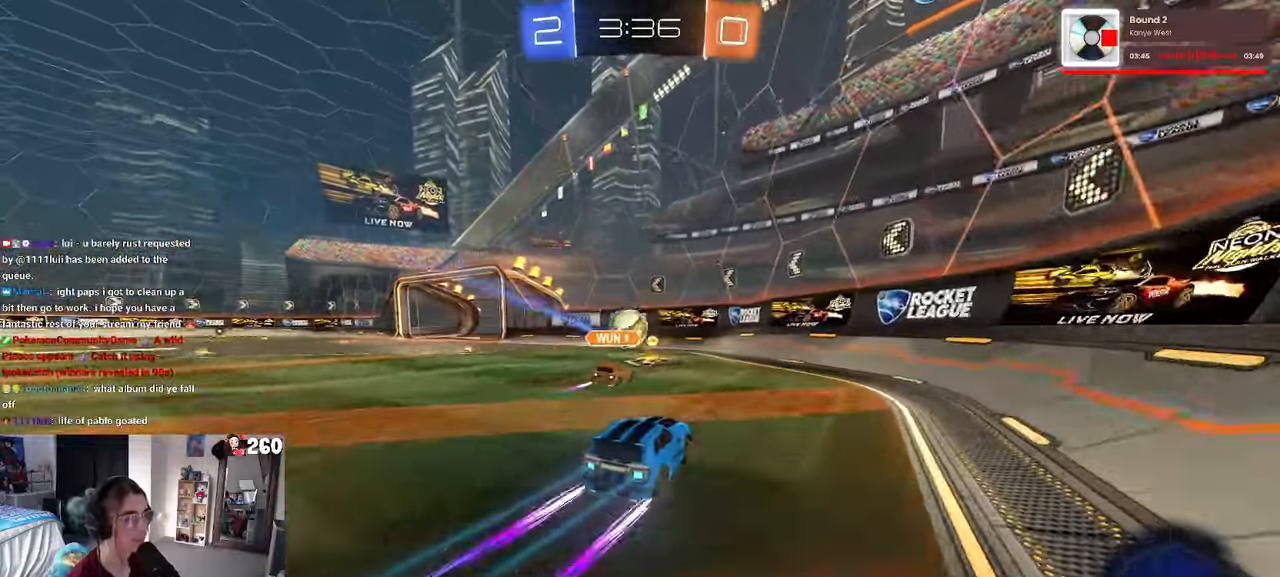
{"buttons": ["TRIANGLE", "R1"], "left_stick": "left", "right_stick": "center", "events": [[300, "left_stick", "center"], [400, "R1", "down"], [400, "TRIANGLE", "down"], [433, "left_stick", "left"]]}
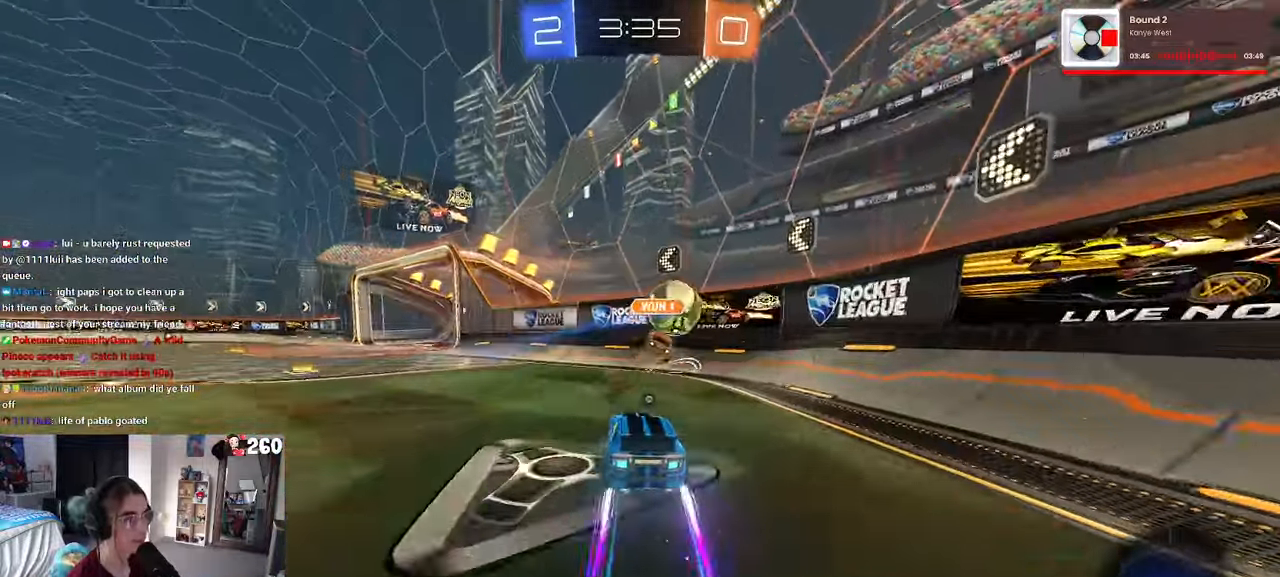
{"buttons": [], "left_stick": "left", "right_stick": "center", "events": [[50, "TRIANGLE", "up"], [133, "left_stick", "center"], [150, "R1", "up"], [233, "left_stick", "left"]]}
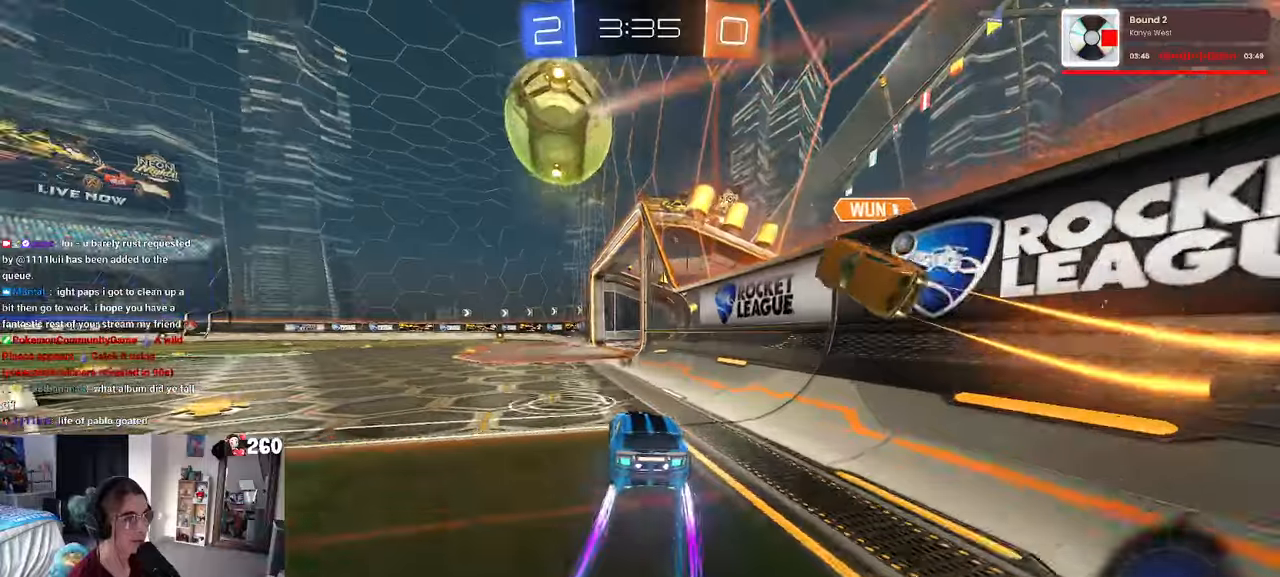
{"buttons": [], "left_stick": "left", "right_stick": "center"}
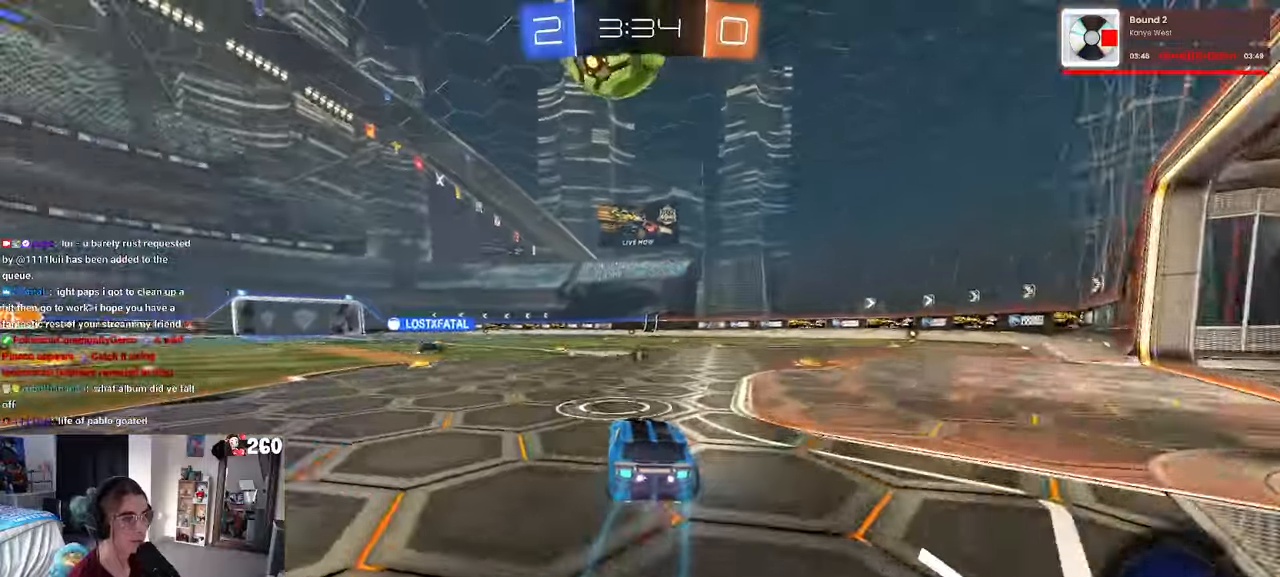
{"buttons": [], "left_stick": "center", "right_stick": "center", "events": [[17, "left_stick", "center"], [100, "R1", "down"], [133, "TRIANGLE", "down"], [167, "left_stick", "left"], [283, "TRIANGLE", "up"], [367, "R1", "up"], [367, "left_stick", "center"]]}
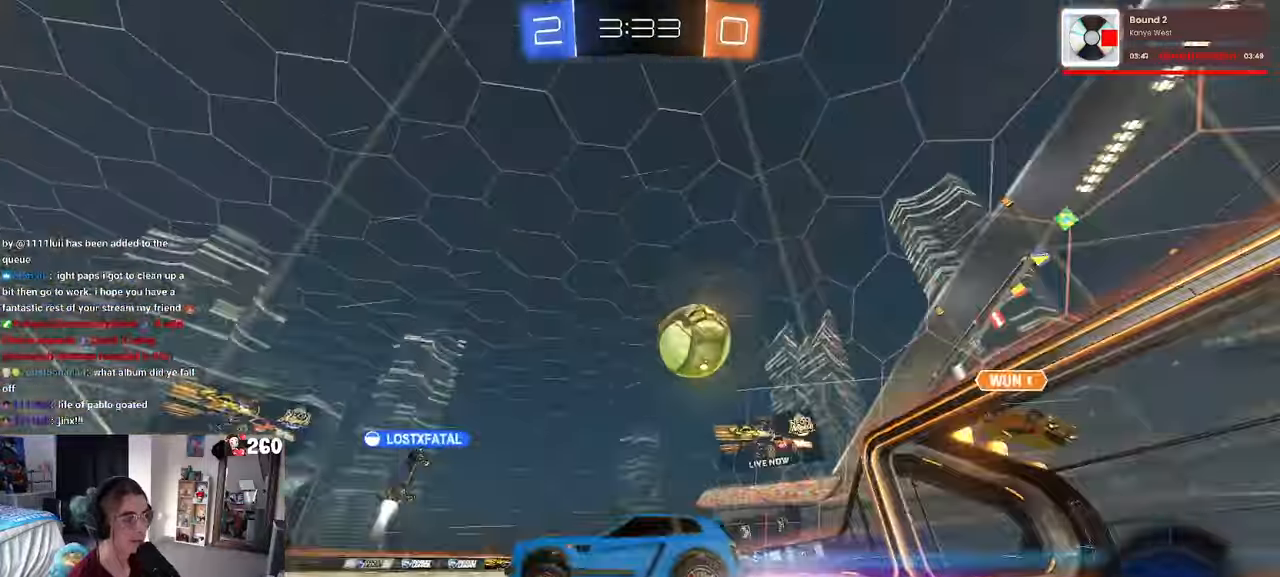
{"buttons": [], "left_stick": "center", "right_stick": "center", "events": []}
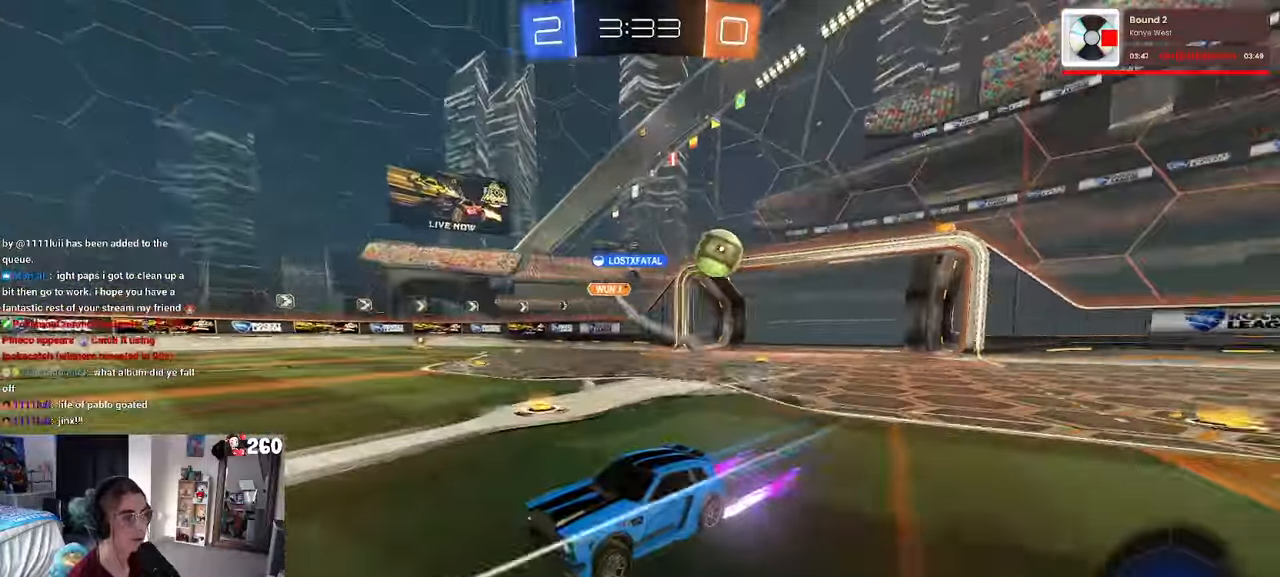
{"buttons": [], "left_stick": "center", "right_stick": "center", "events": [[33, "left_stick", "right"], [300, "left_stick", "center"]]}
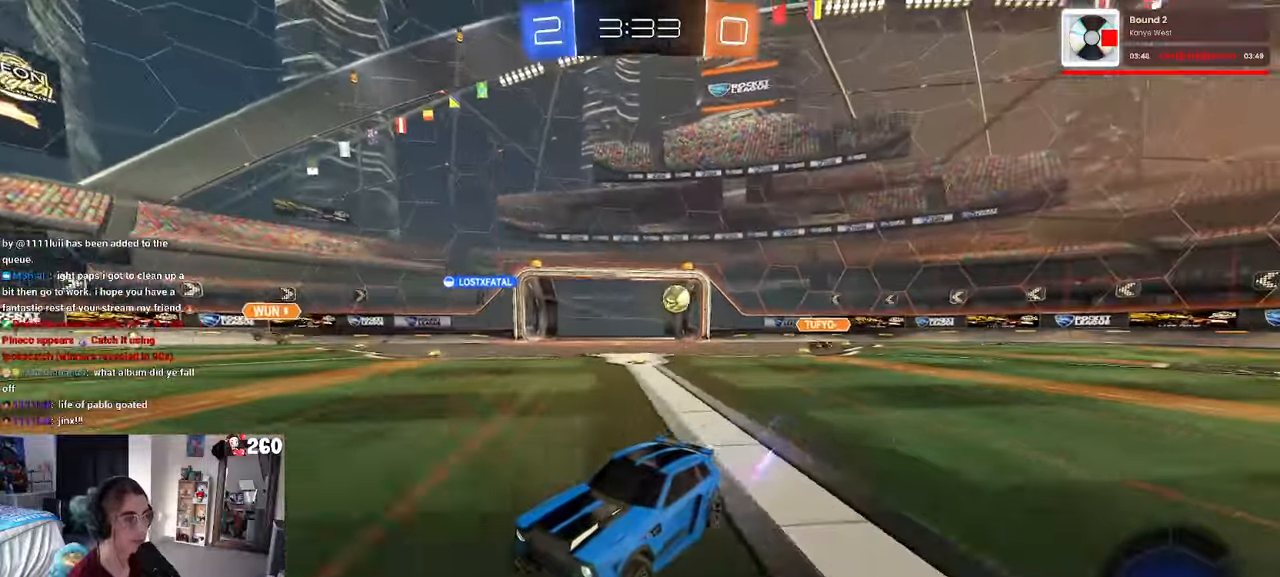
{"buttons": [], "left_stick": "right", "right_stick": "center", "events": [[17, "left_stick", "right"], [117, "SQUARE", "down"], [217, "SQUARE", "up"], [217, "left_stick", "center"], [450, "left_stick", "right"]]}
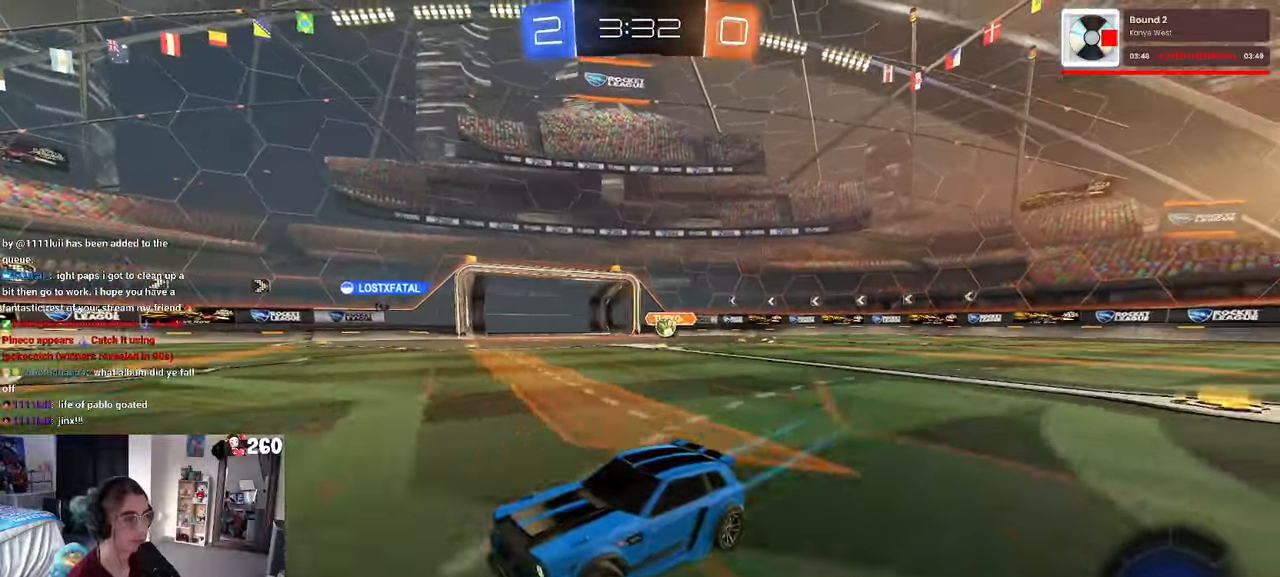
{"buttons": ["R1"], "left_stick": "left", "right_stick": "center", "events": [[167, "left_stick", "center"], [300, "R1", "down"], [300, "TRIANGLE", "down"], [350, "left_stick", "left"], [433, "TRIANGLE", "up"]]}
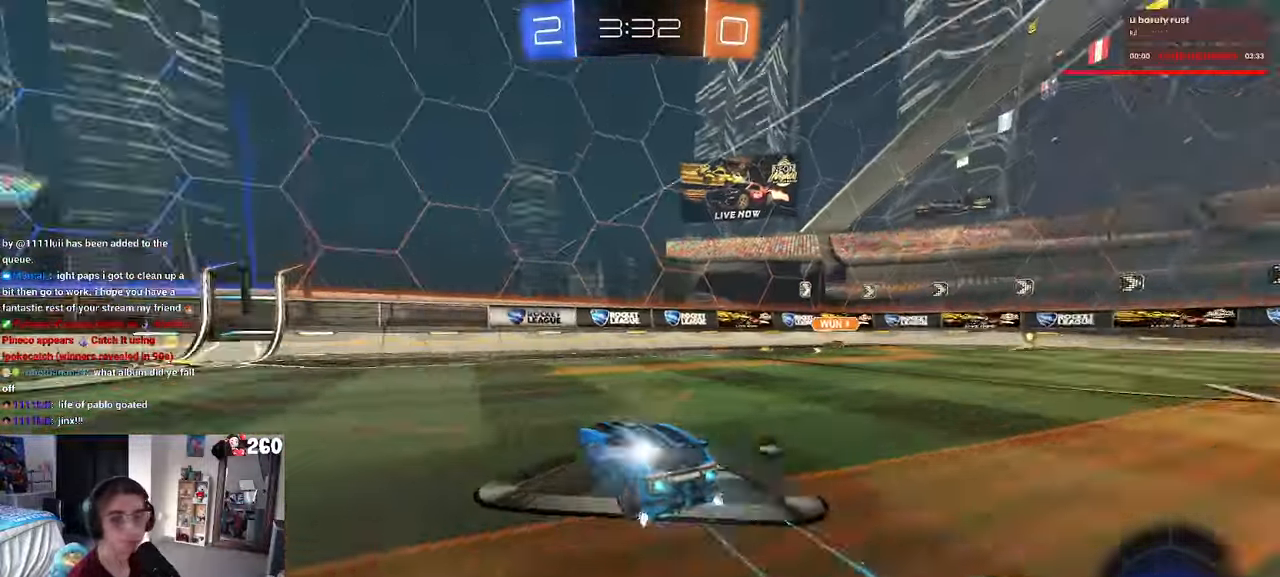
{"buttons": [], "left_stick": "left", "right_stick": "center", "events": [[50, "left_stick", "center"], [217, "R1", "up"], [250, "TRIANGLE", "down"], [300, "left_stick", "left"], [350, "TRIANGLE", "up"]]}
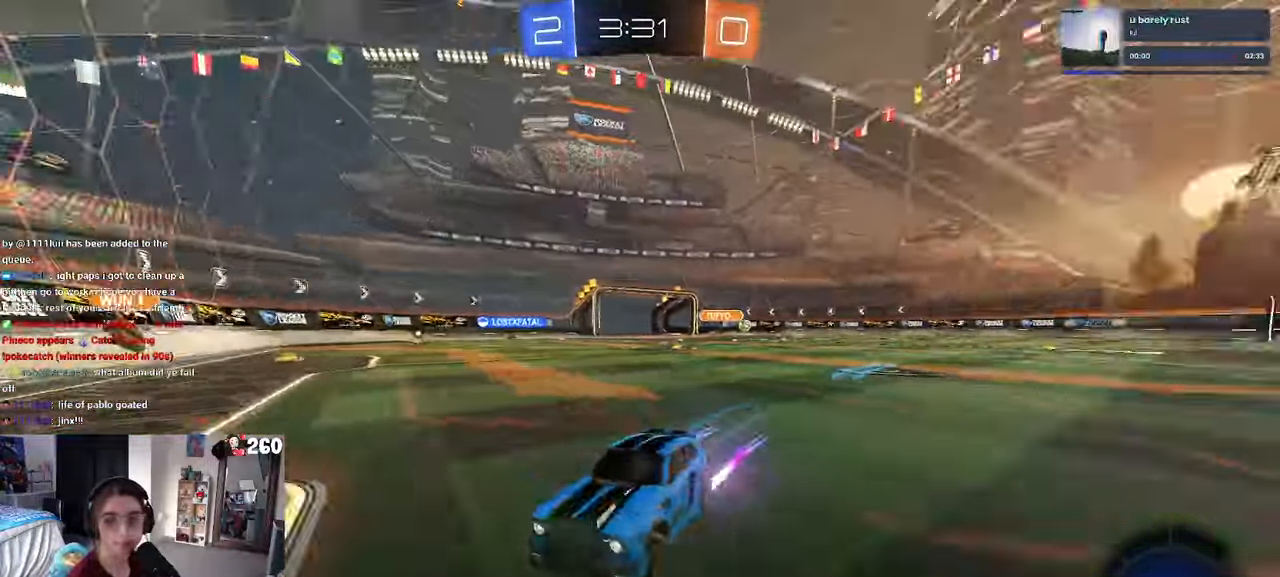
{"buttons": ["R1"], "left_stick": "left", "right_stick": "center", "events": [[183, "SQUARE", "down"], [217, "R1", "down"], [283, "SQUARE", "up"]]}
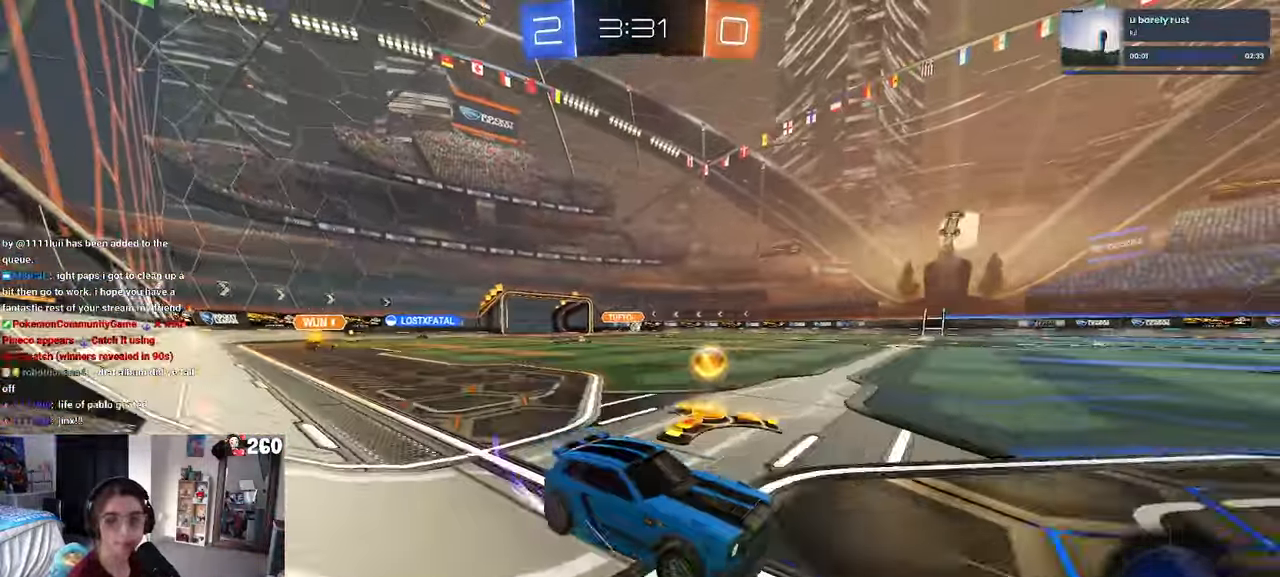
{"buttons": [], "left_stick": "right", "right_stick": "center", "events": [[150, "left_stick", "center"], [433, "R1", "up"], [500, "left_stick", "right"]]}
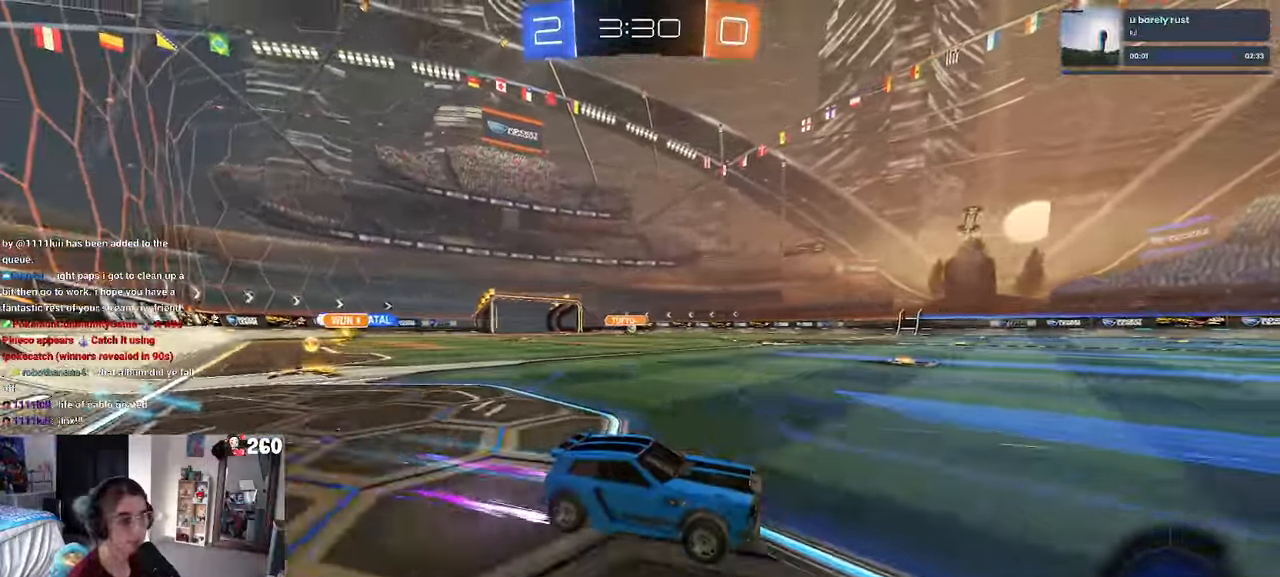
{"buttons": [], "left_stick": "center", "right_stick": "center", "events": [[50, "TRIANGLE", "down"], [133, "TRIANGLE", "up"], [300, "left_stick", "center"]]}
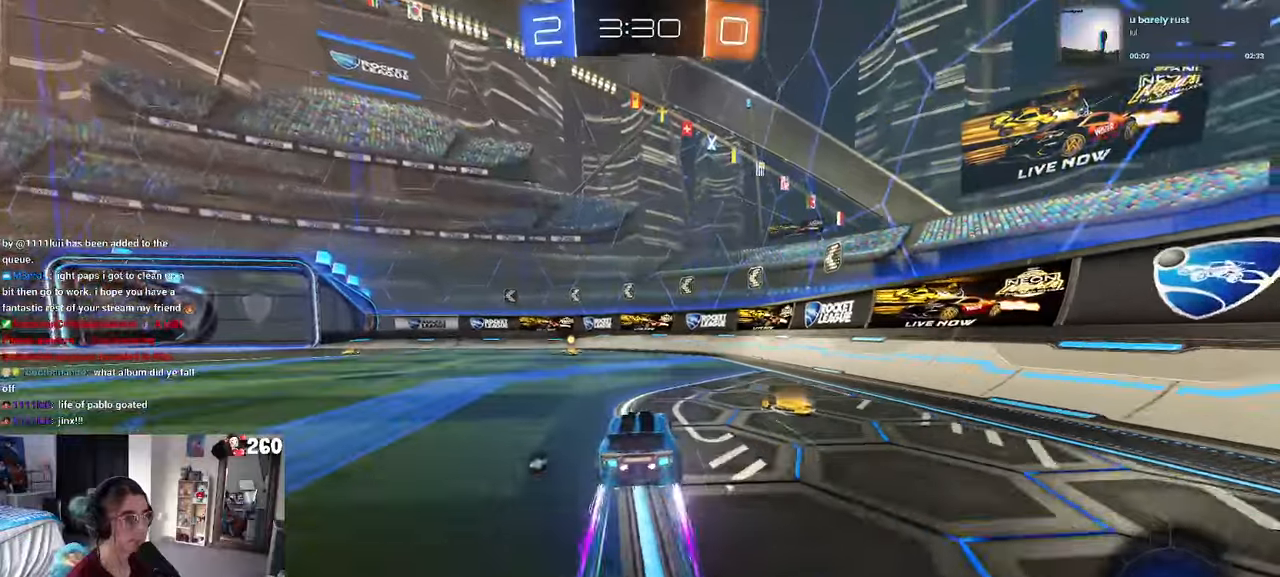
{"buttons": [], "left_stick": "left", "right_stick": "center", "events": [[17, "TRIANGLE", "down"], [67, "R1", "down"], [184, "TRIANGLE", "up"], [284, "left_stick", "left"], [434, "R1", "up"]]}
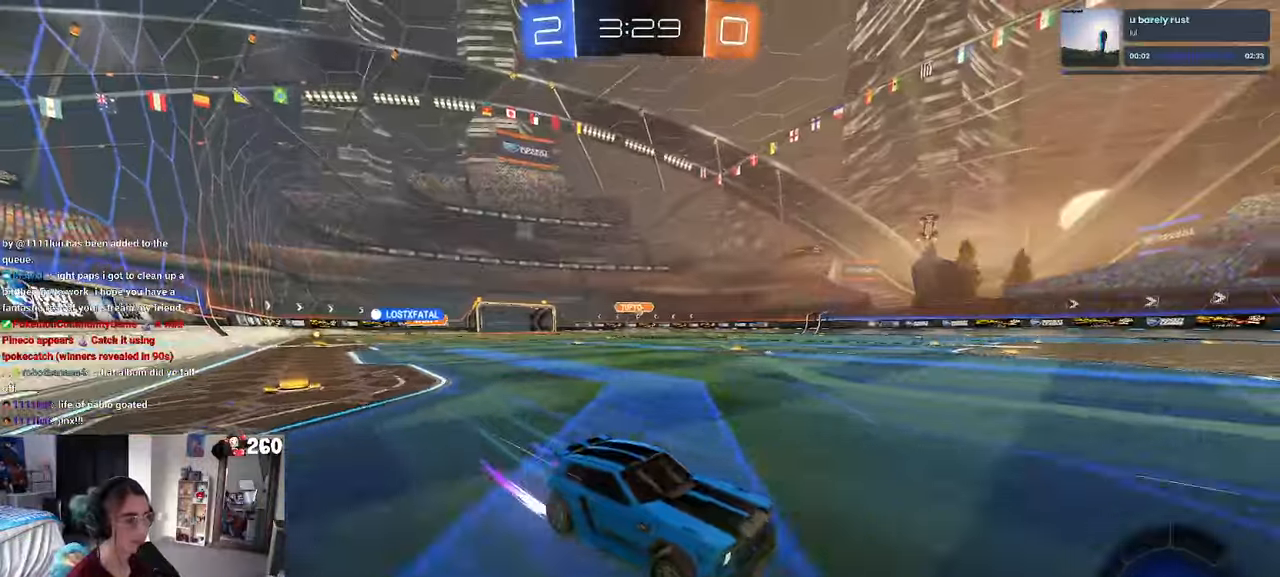
{"buttons": ["R1"], "left_stick": "left", "right_stick": "center", "events": [[117, "SQUARE", "down"], [200, "R1", "down"], [217, "SQUARE", "up"]]}
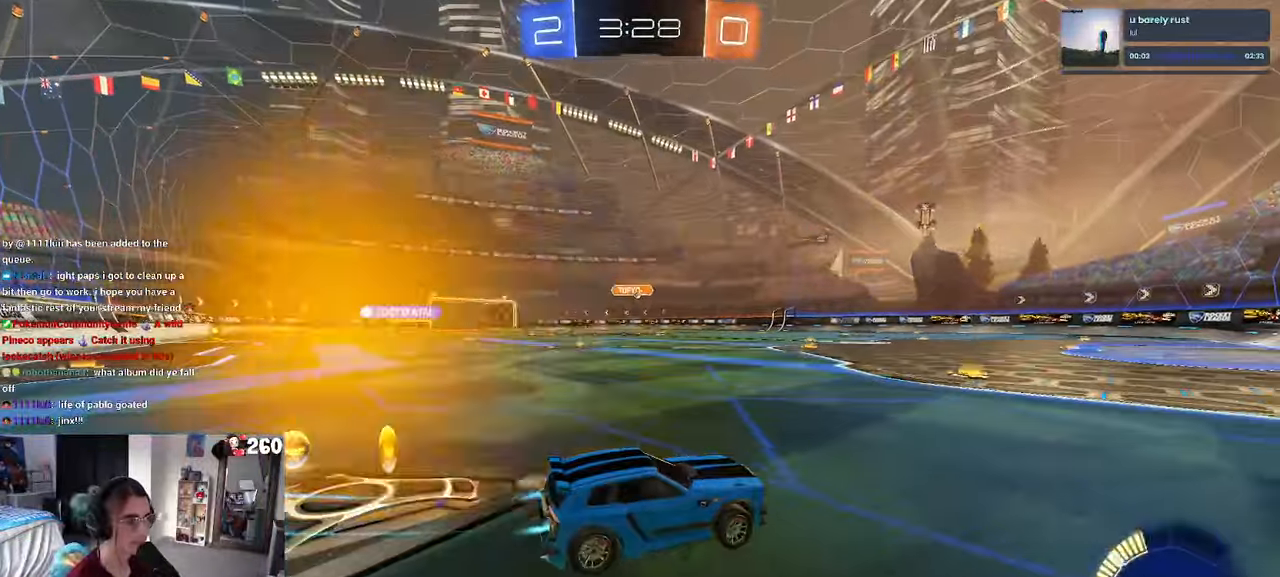
{"buttons": [], "left_stick": "center", "right_stick": "center", "events": [[284, "left_stick", "center"], [367, "R1", "up"]]}
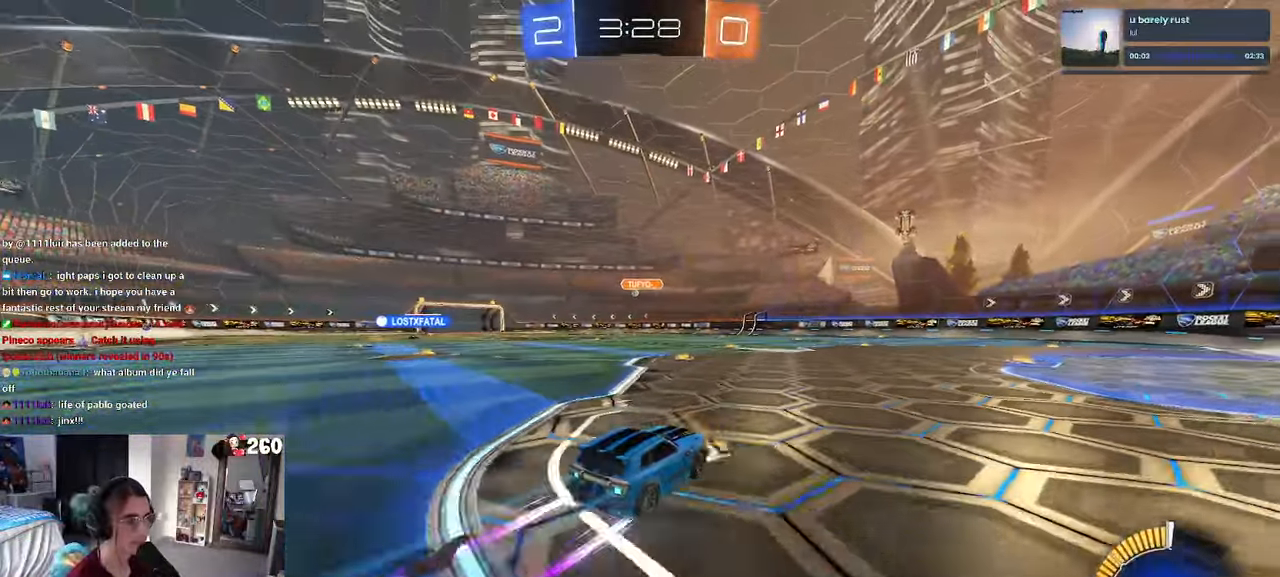
{"buttons": [], "left_stick": "right", "right_stick": "center", "events": [[234, "left_stick", "right"]]}
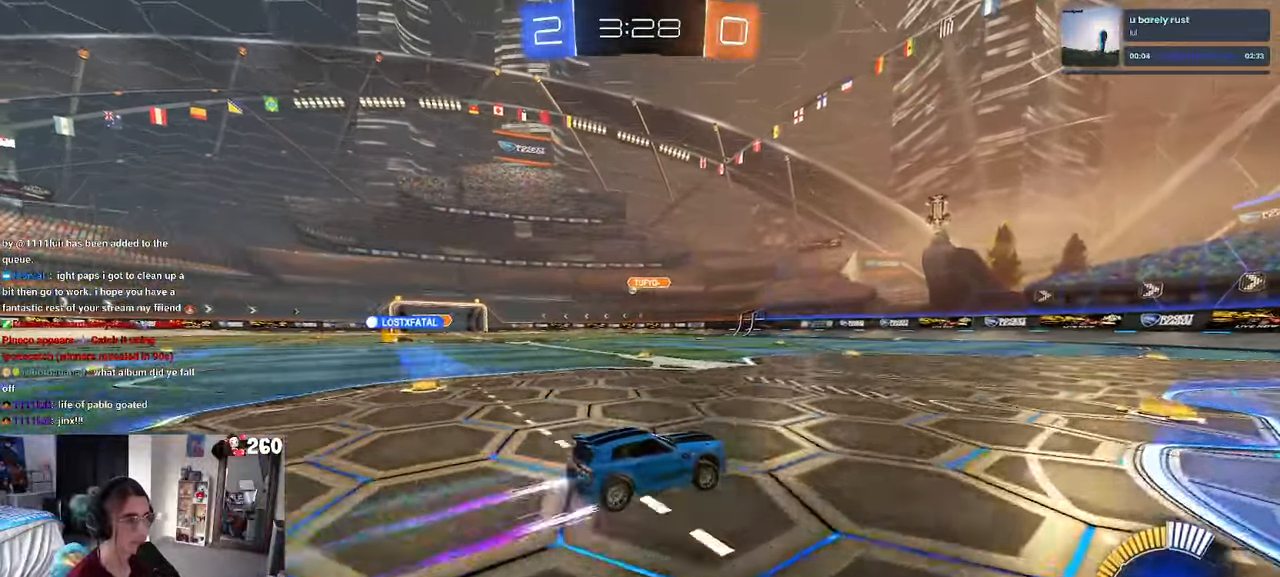
{"buttons": ["SQUARE"], "left_stick": "left", "right_stick": "center", "events": [[300, "left_stick", "center"], [434, "left_stick", "left"], [450, "SQUARE", "down"]]}
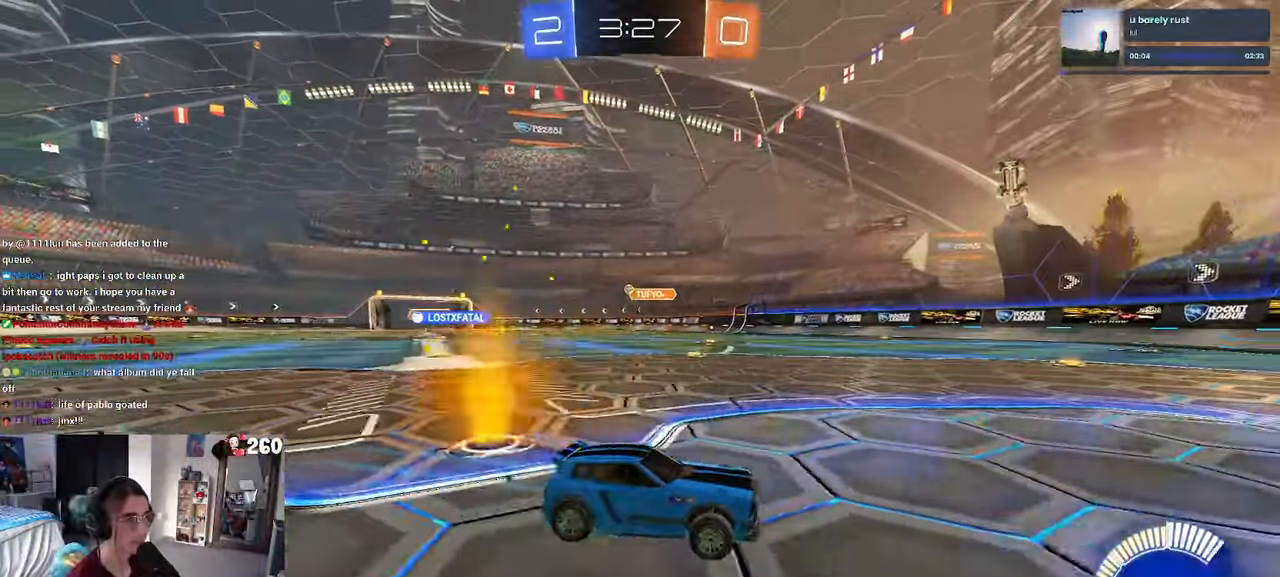
{"buttons": [], "left_stick": "left", "right_stick": "center", "events": [[84, "SQUARE", "up"]]}
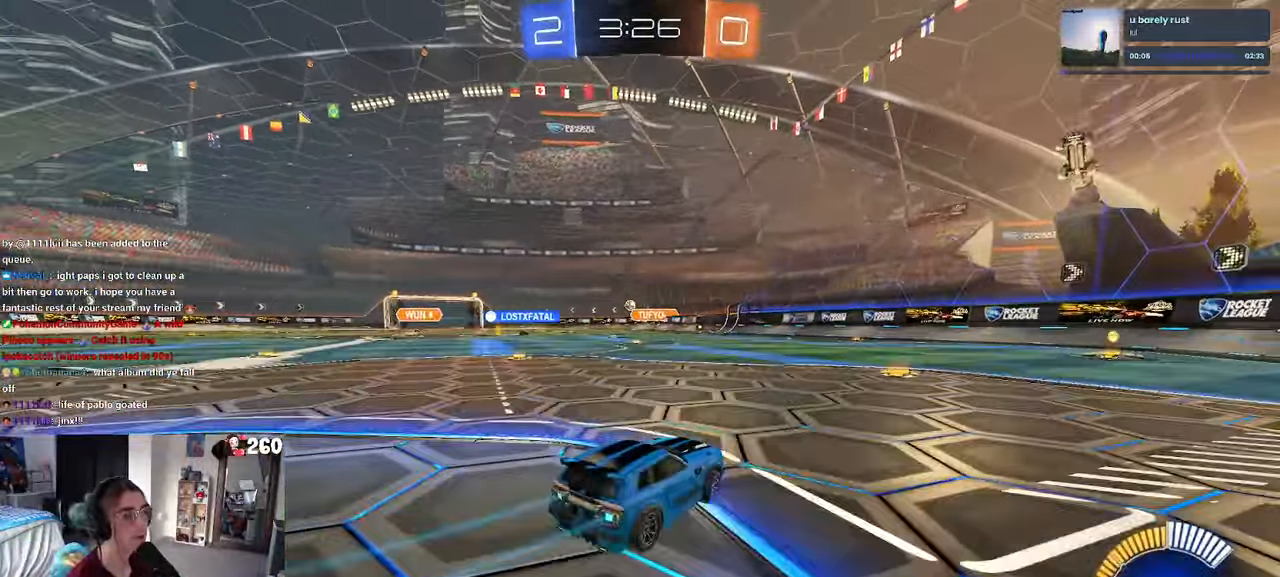
{"buttons": [], "left_stick": "left", "right_stick": "center", "events": []}
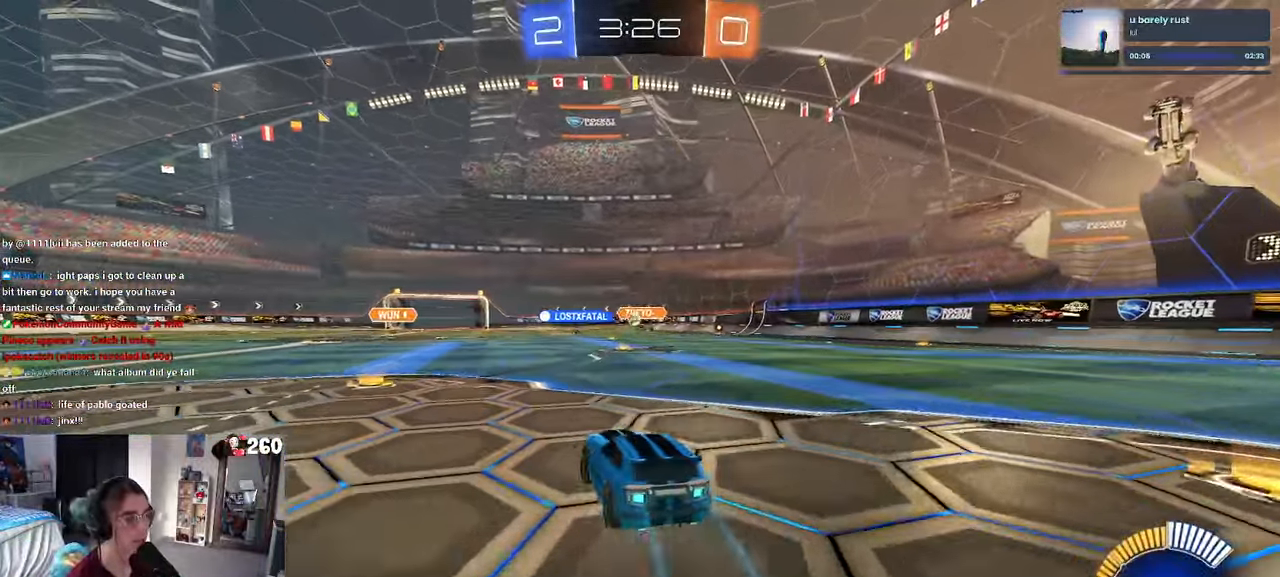
{"buttons": [], "left_stick": "left", "right_stick": "center", "events": [[50, "left_stick", "center"], [267, "left_stick", "left"]]}
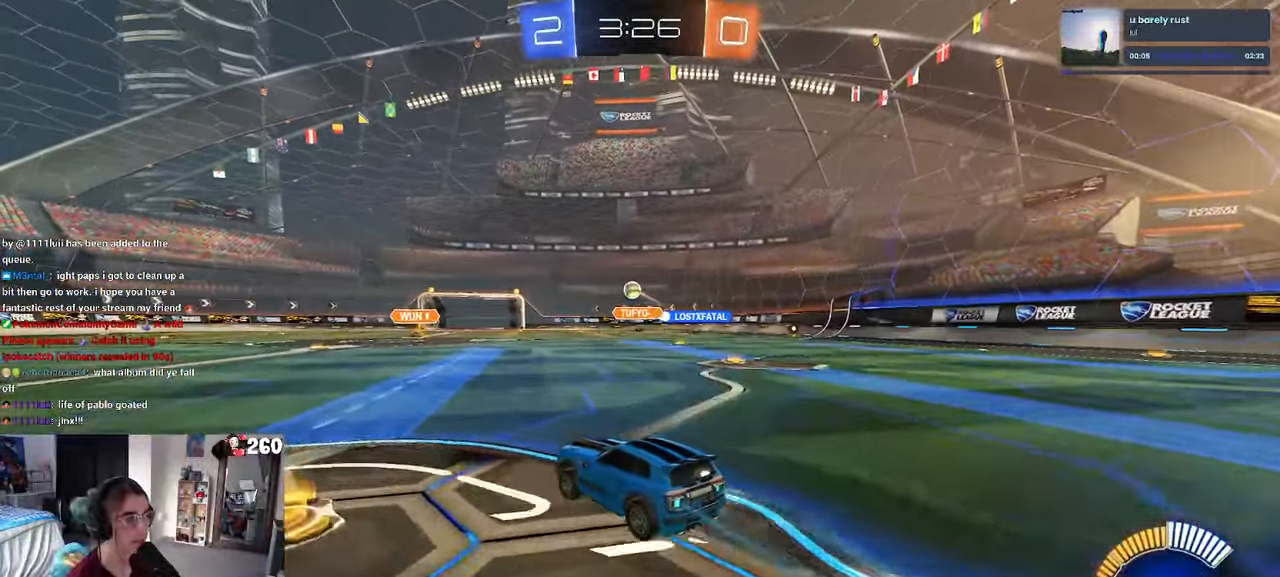
{"buttons": [], "left_stick": "center", "right_stick": "center", "events": [[17, "left_stick", "center"], [167, "left_stick", "left"], [250, "left_stick", "center"]]}
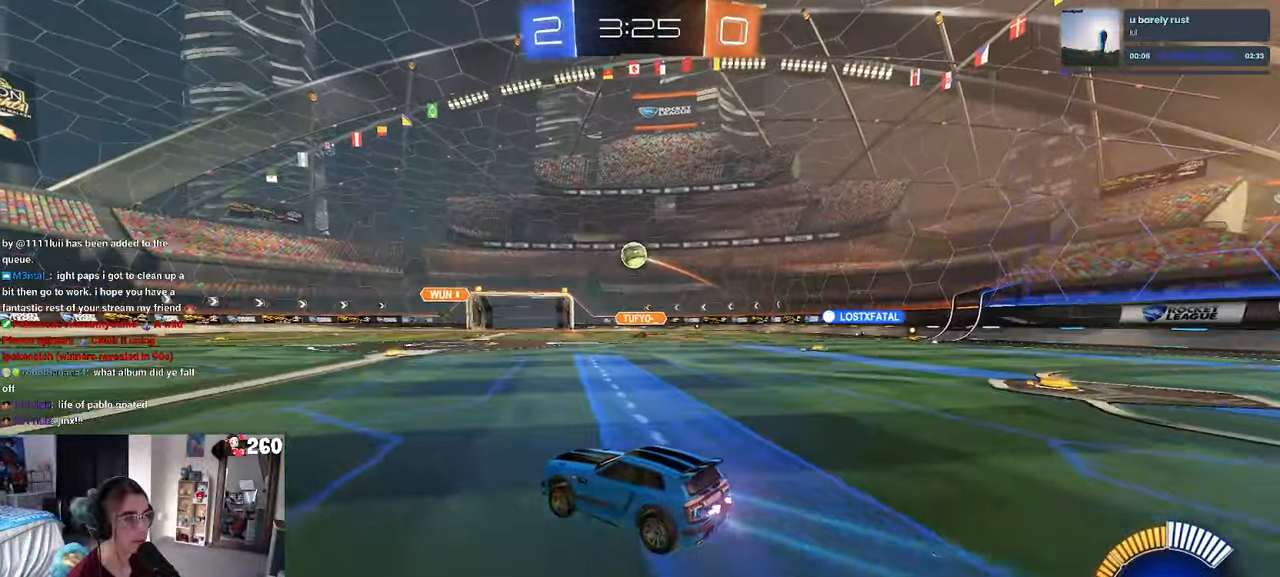
{"buttons": ["R1"], "left_stick": "left", "right_stick": "center", "events": [[17, "left_stick", "down"], [100, "SQUARE", "down"], [100, "left_stick", "left"], [267, "SQUARE", "up"], [317, "R1", "down"]]}
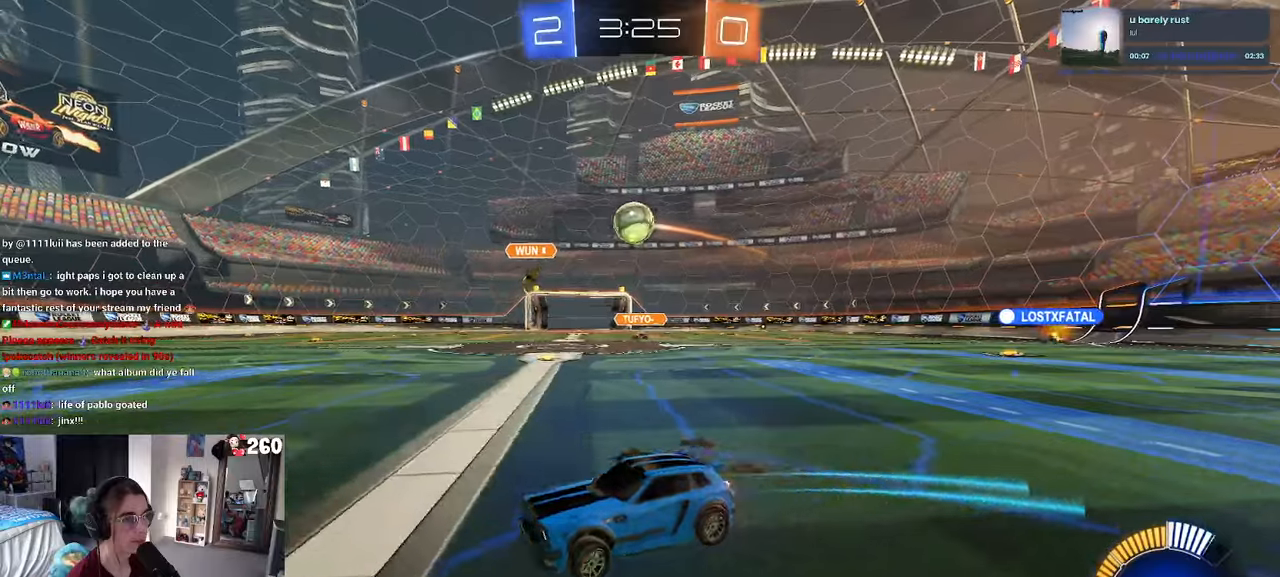
{"buttons": ["R1"], "left_stick": "center", "right_stick": "center", "events": [[500, "left_stick", "center"]]}
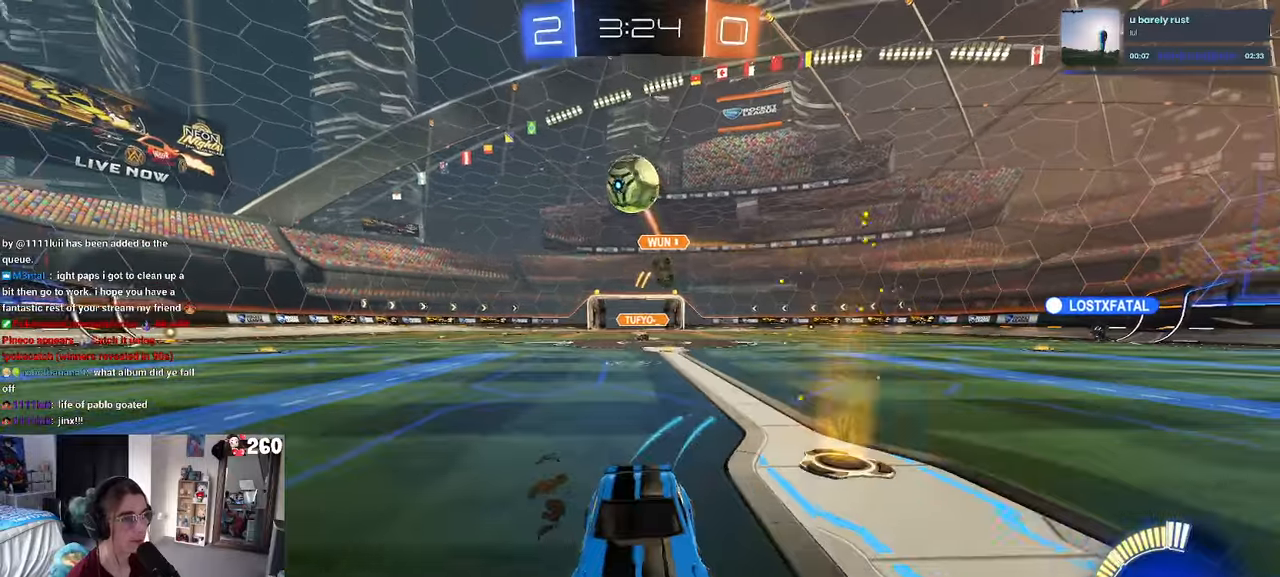
{"buttons": ["CROSS", "L1", "R1"], "left_stick": "down-right", "right_stick": "center", "events": [[50, "R1", "up"], [50, "left_stick", "down-right"], [200, "L2", "down"], [266, "CROSS", "down"], [383, "L2", "up"], [383, "R1", "down"], [500, "L1", "down"]]}